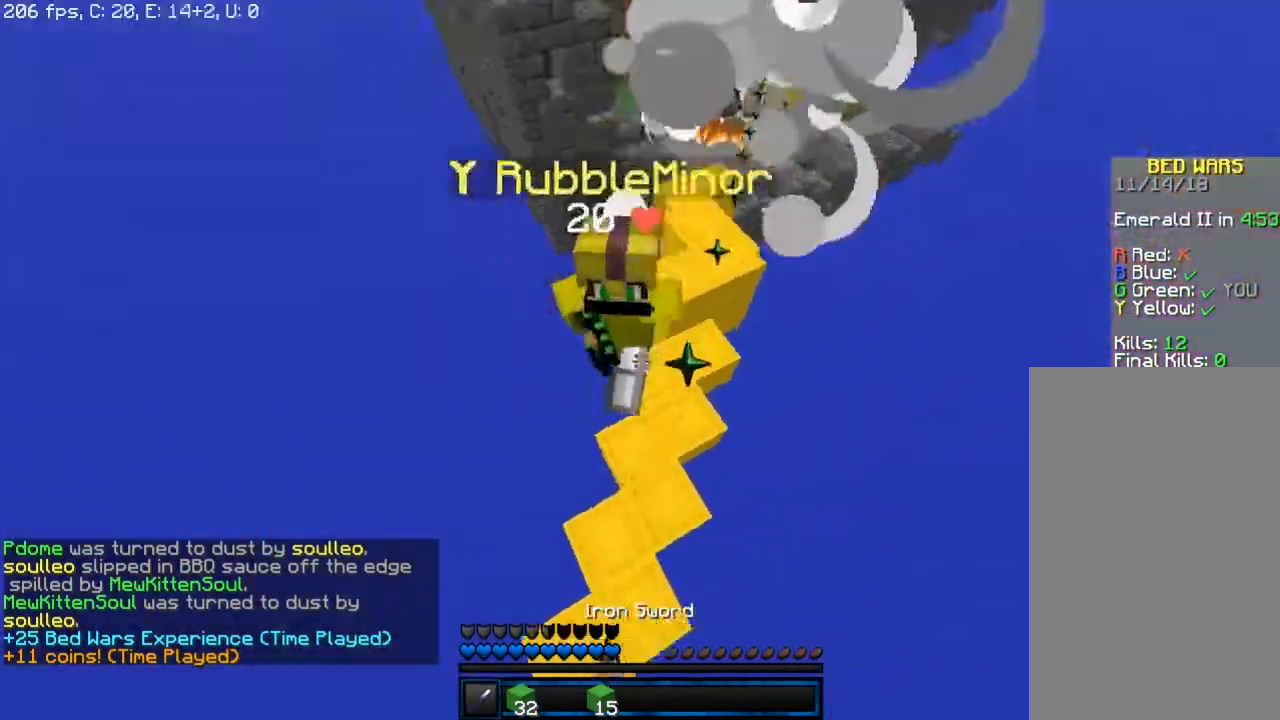
Gameplay with keyboard and mouse; each line is a JSON object with the keys and mouse buttons held at the frame after it. "events" lists presses ("down") and releases ("up") of "a", "d", "s", "space", "w", "mouse_left" and "mouse_right" between this image and that frame as [ms after this image, input, new state], when the widget could be followed in between. "mouse_left", "mouse_right" = the "left", "right" buttons of the "mouse" list. No other keys are recorded. Fast repeated clicks can show as one long hold. Mouse movement is not recorded.
{"keys": ["d", "w"], "mouse": ["left"], "events": [[167, "a", "down"], [267, "d", "down"], [317, "a", "up"], [383, "a", "down"], [467, "a", "up"]]}
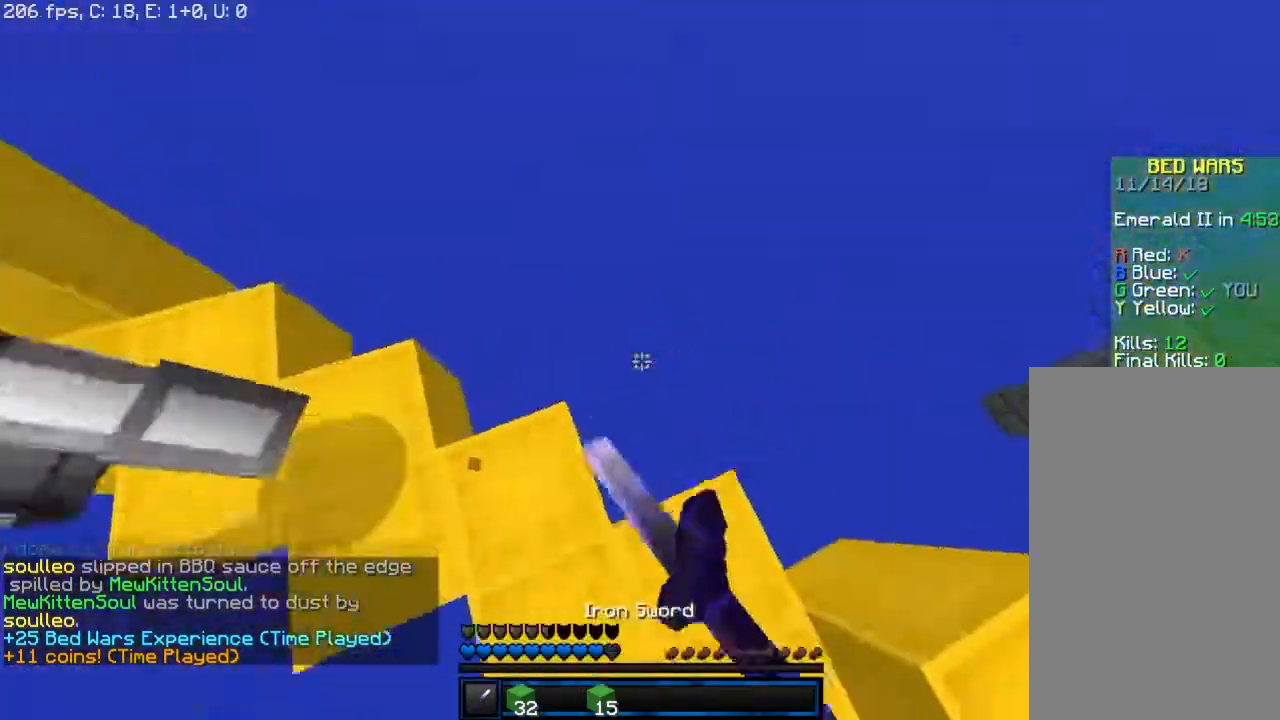
{"keys": ["d", "space", "w"], "mouse": [], "events": [[133, "mouse_left", "up"], [183, "w", "up"], [367, "w", "down"], [467, "space", "down"]]}
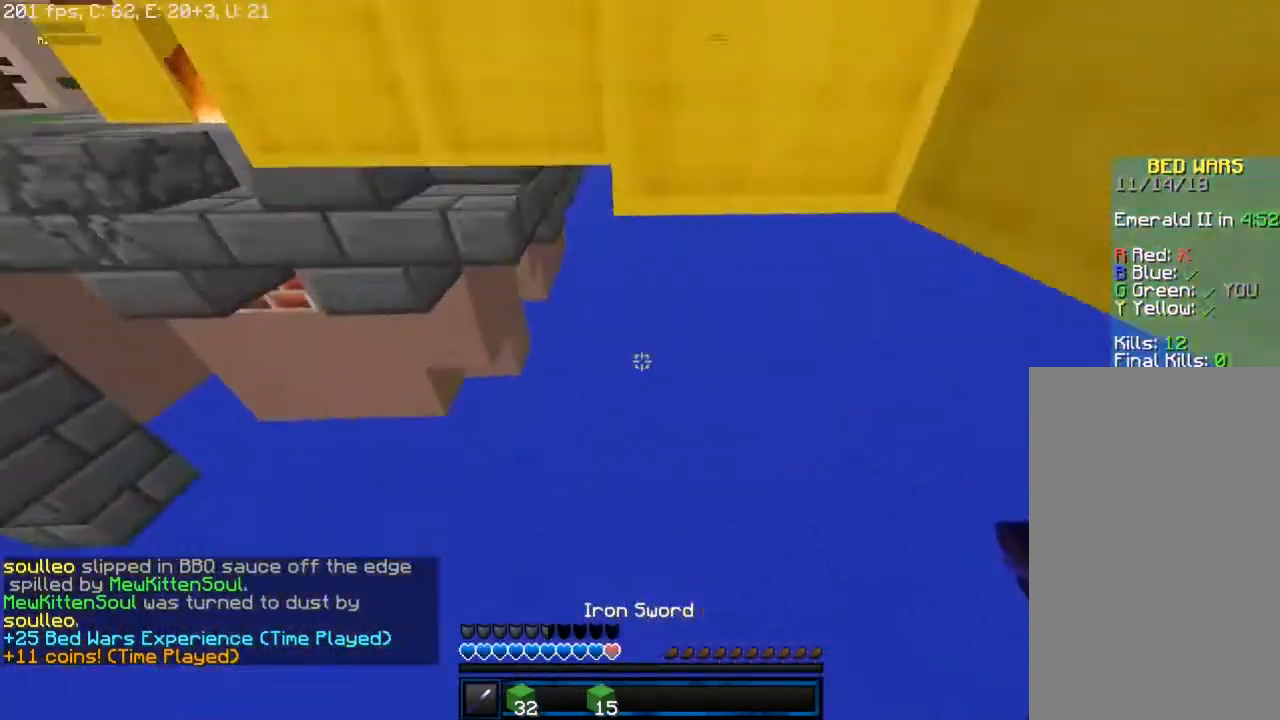
{"keys": [], "mouse": [], "events": [[83, "d", "up"], [267, "space", "up"], [333, "w", "up"]]}
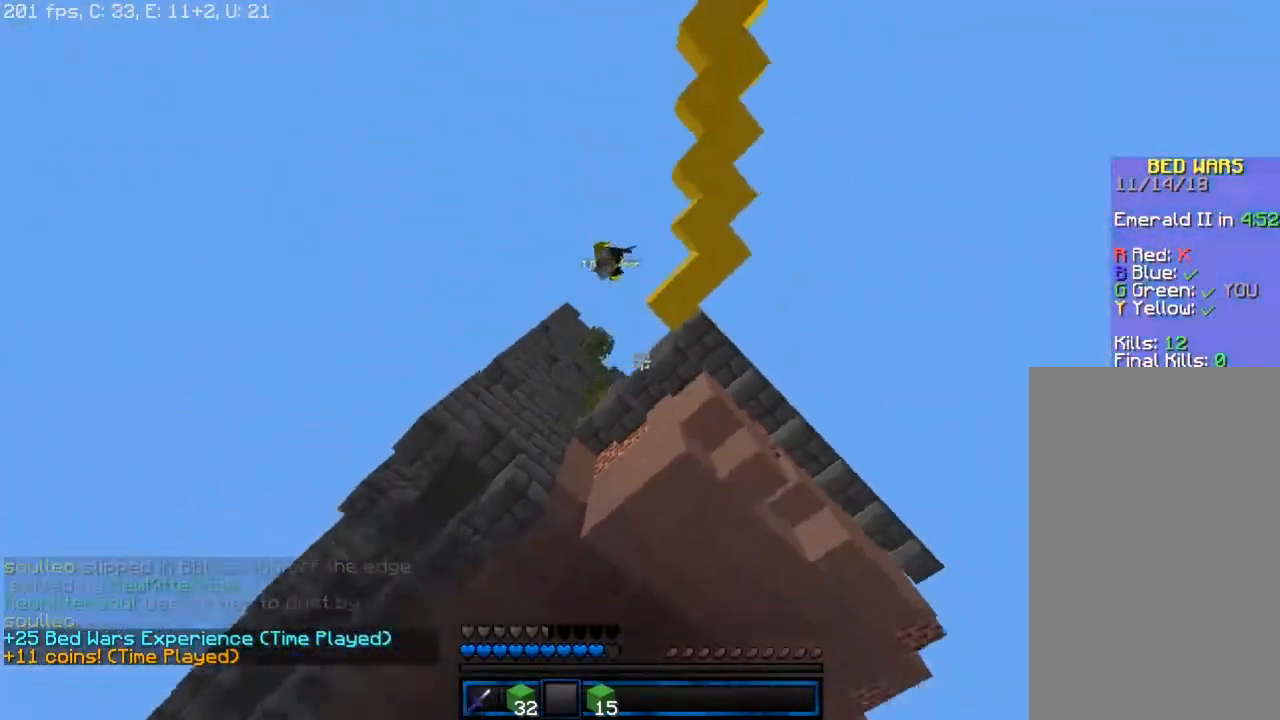
{"keys": [], "mouse": [], "events": []}
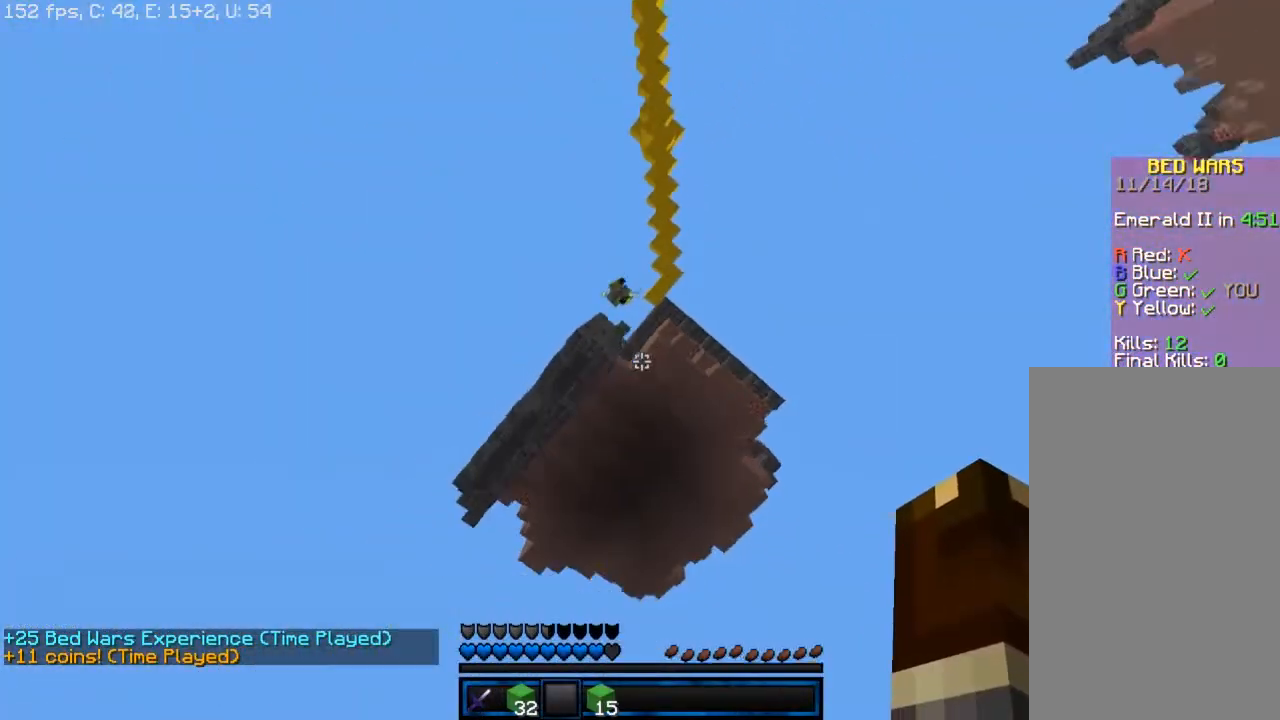
{"keys": [], "mouse": [], "events": []}
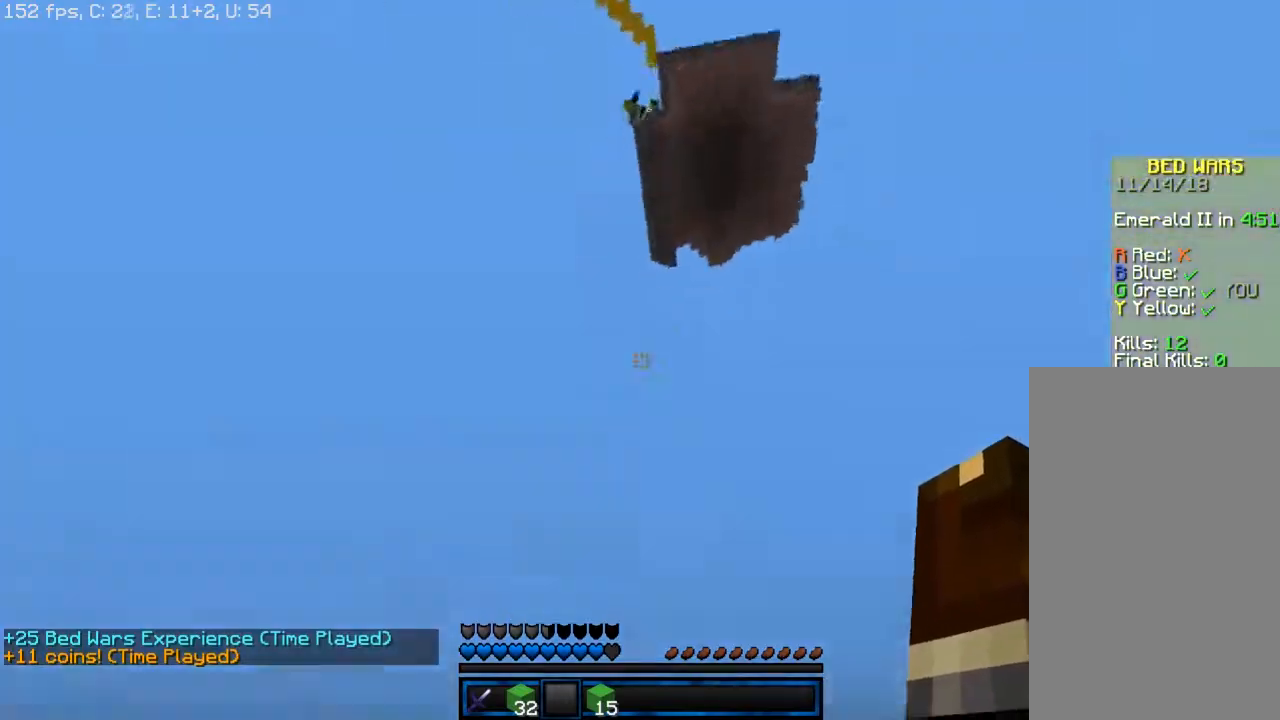
{"keys": [], "mouse": [], "events": []}
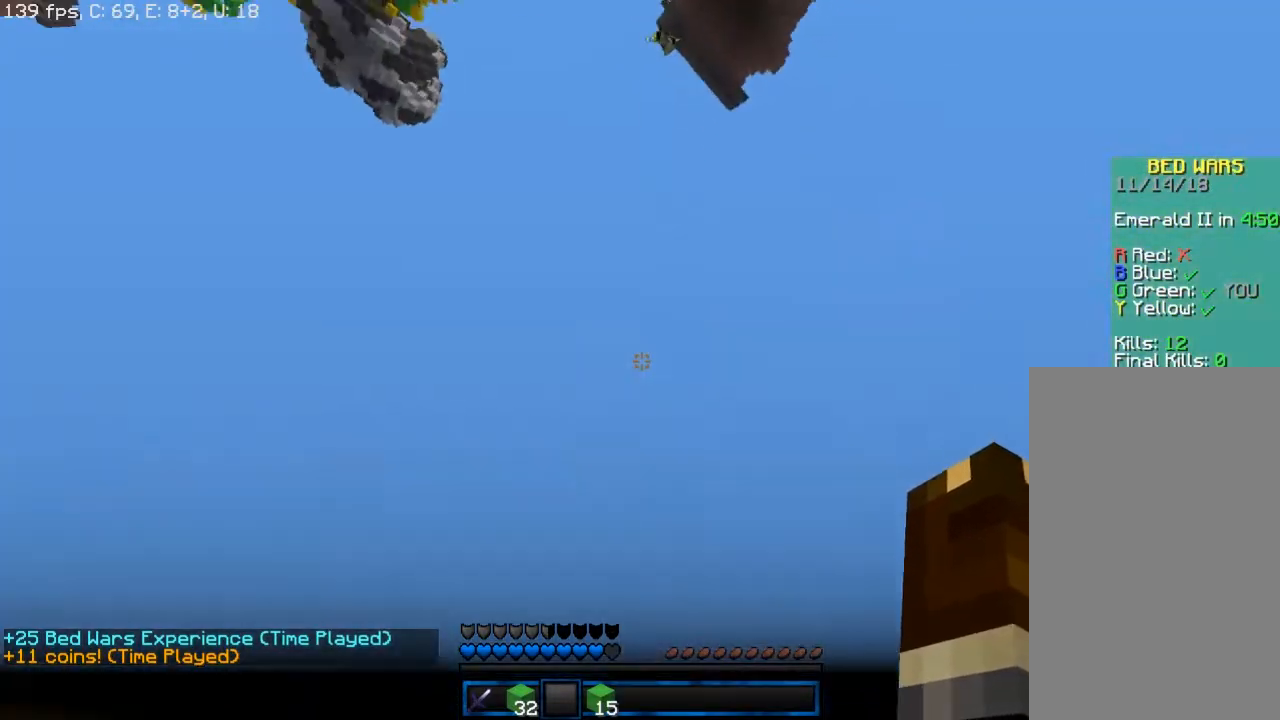
{"keys": [], "mouse": [], "events": []}
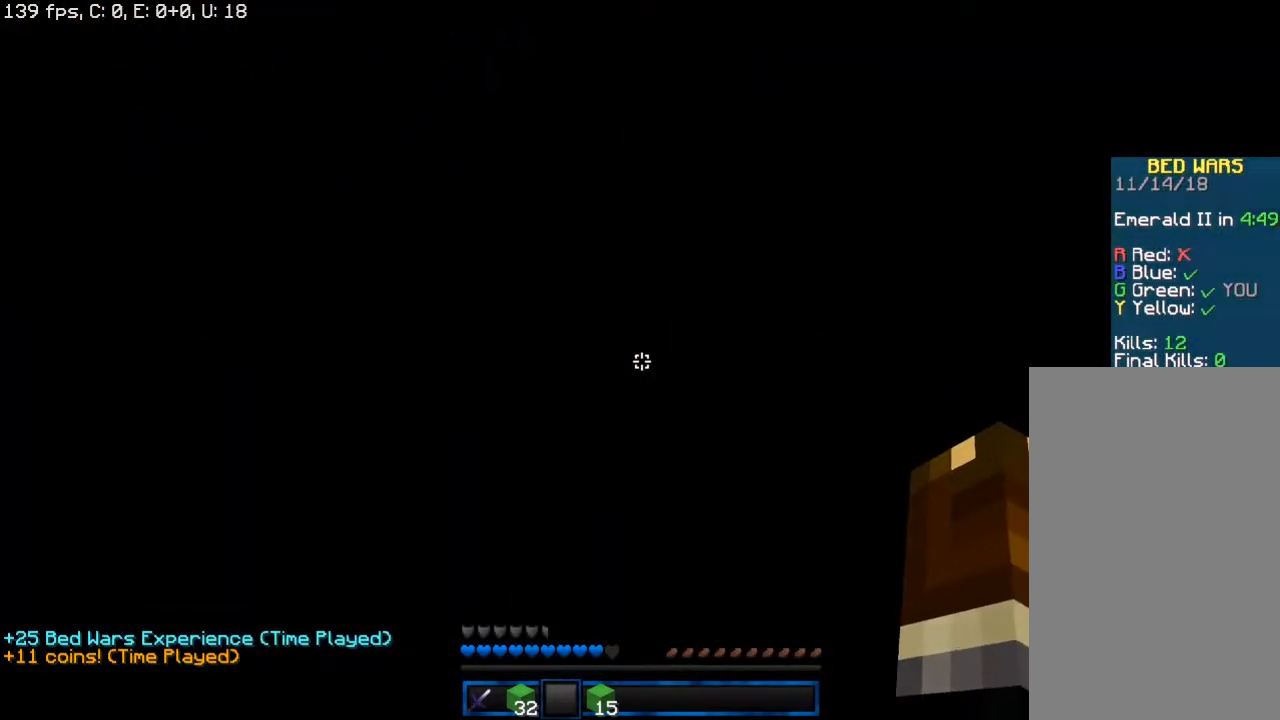
{"keys": [], "mouse": [], "events": []}
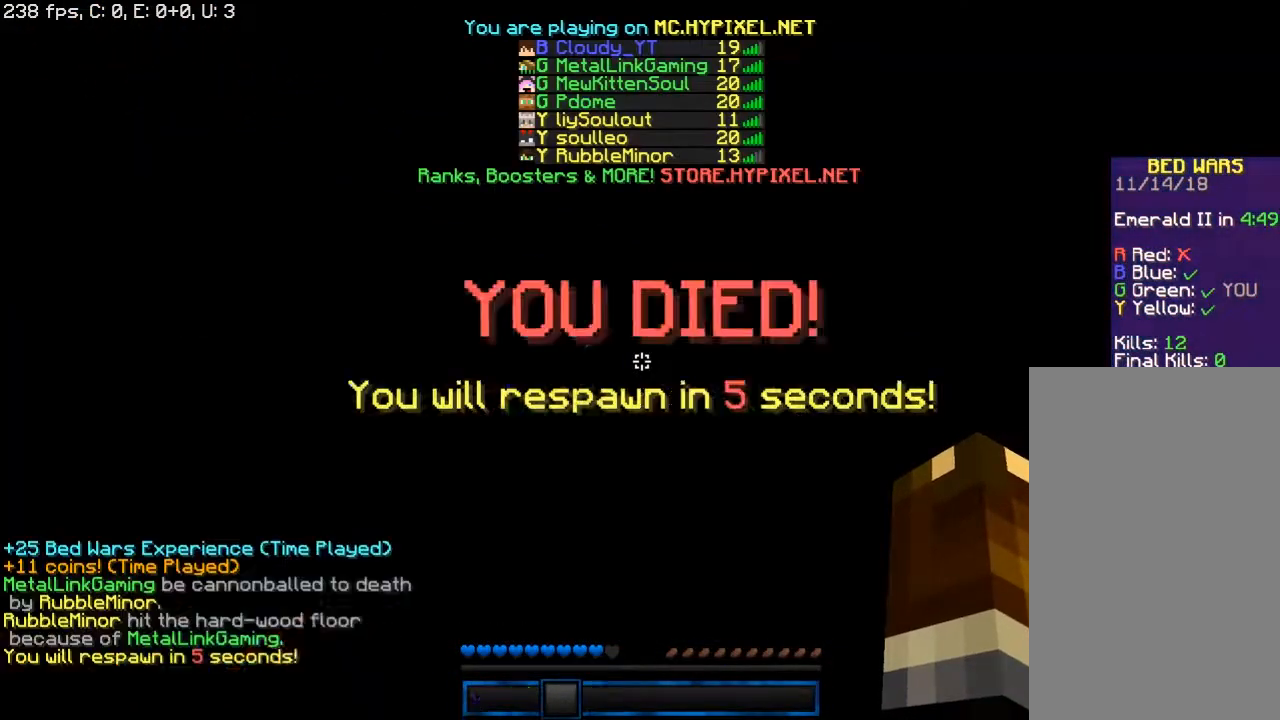
{"keys": [], "mouse": [], "events": []}
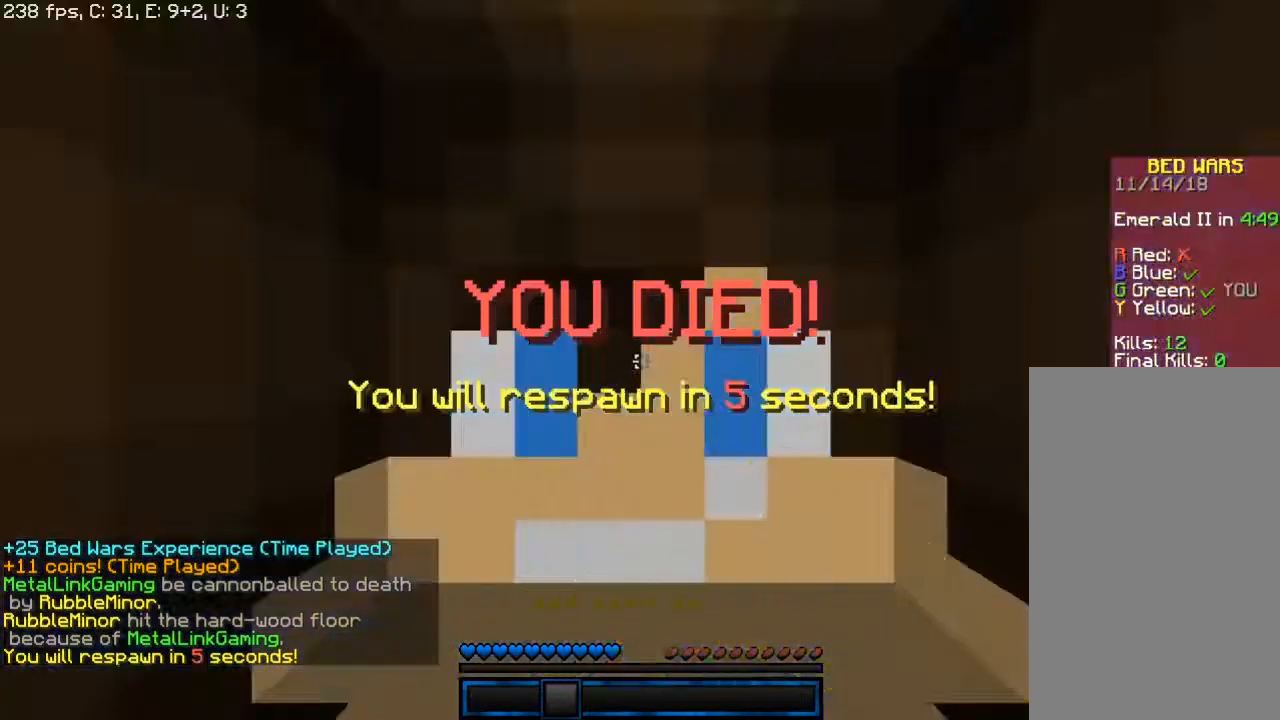
{"keys": ["s"], "mouse": [], "events": [[117, "s", "down"]]}
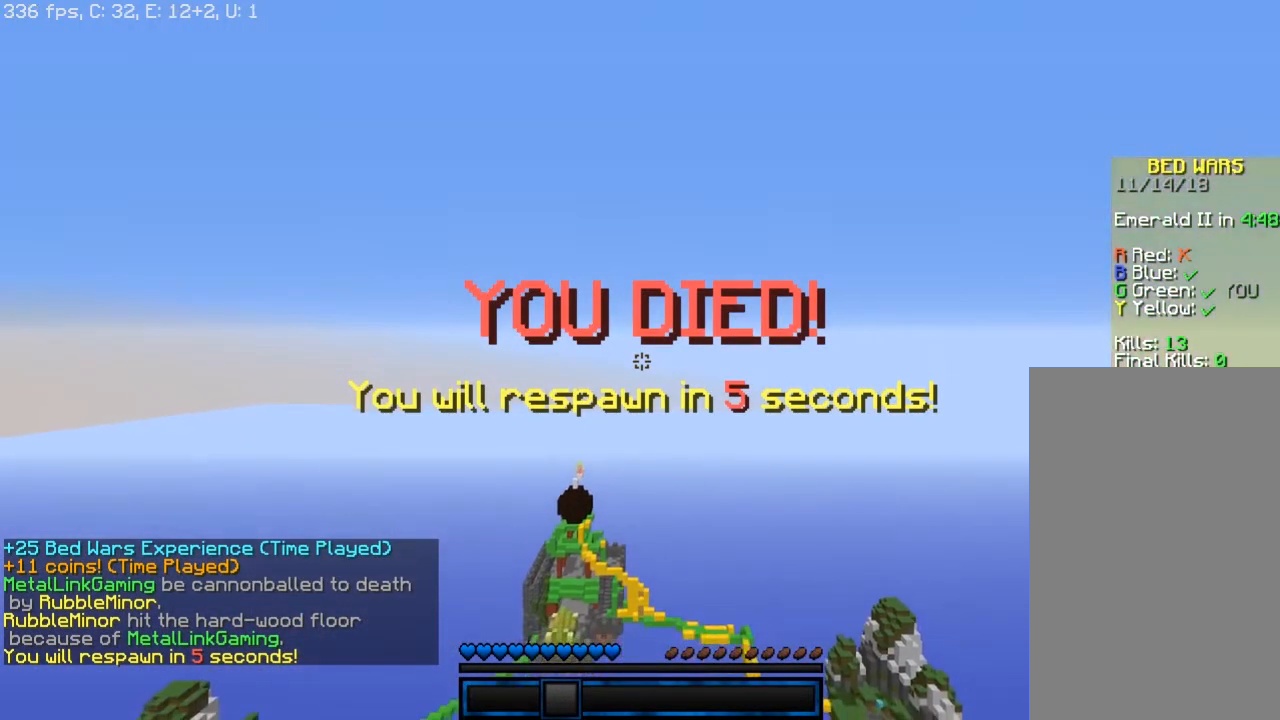
{"keys": [], "mouse": [], "events": [[383, "s", "up"]]}
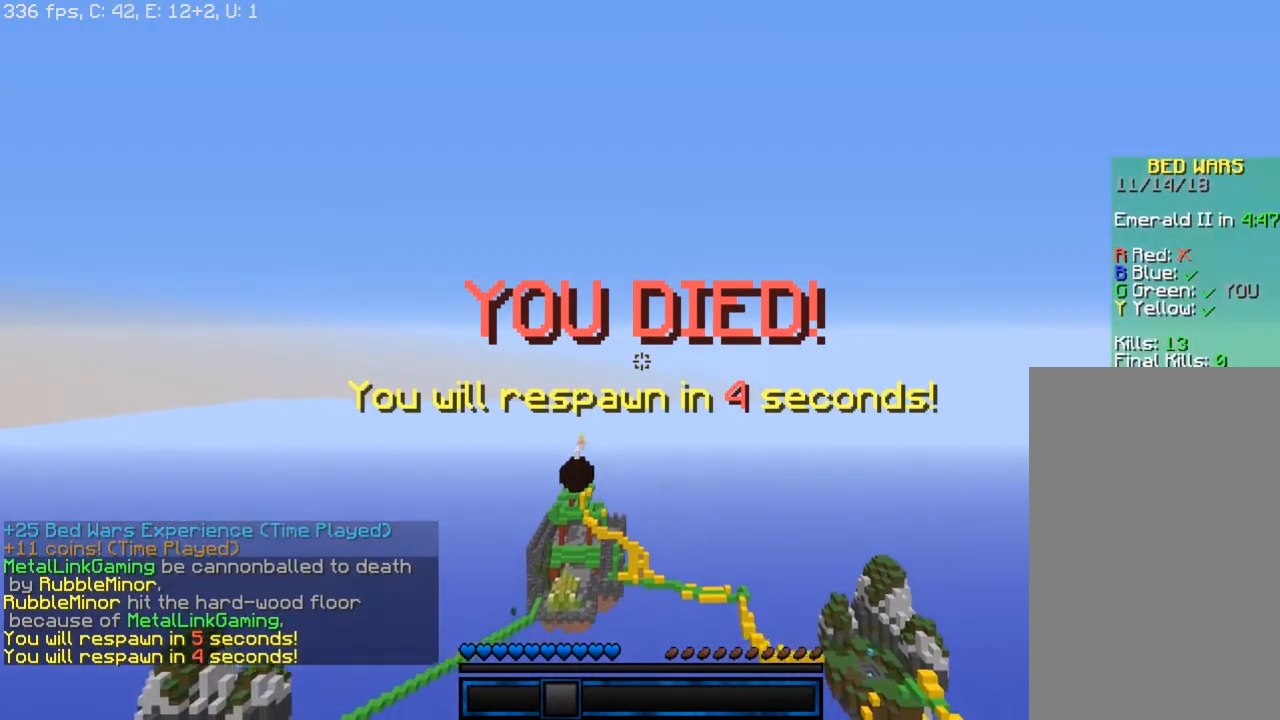
{"keys": [], "mouse": [], "events": []}
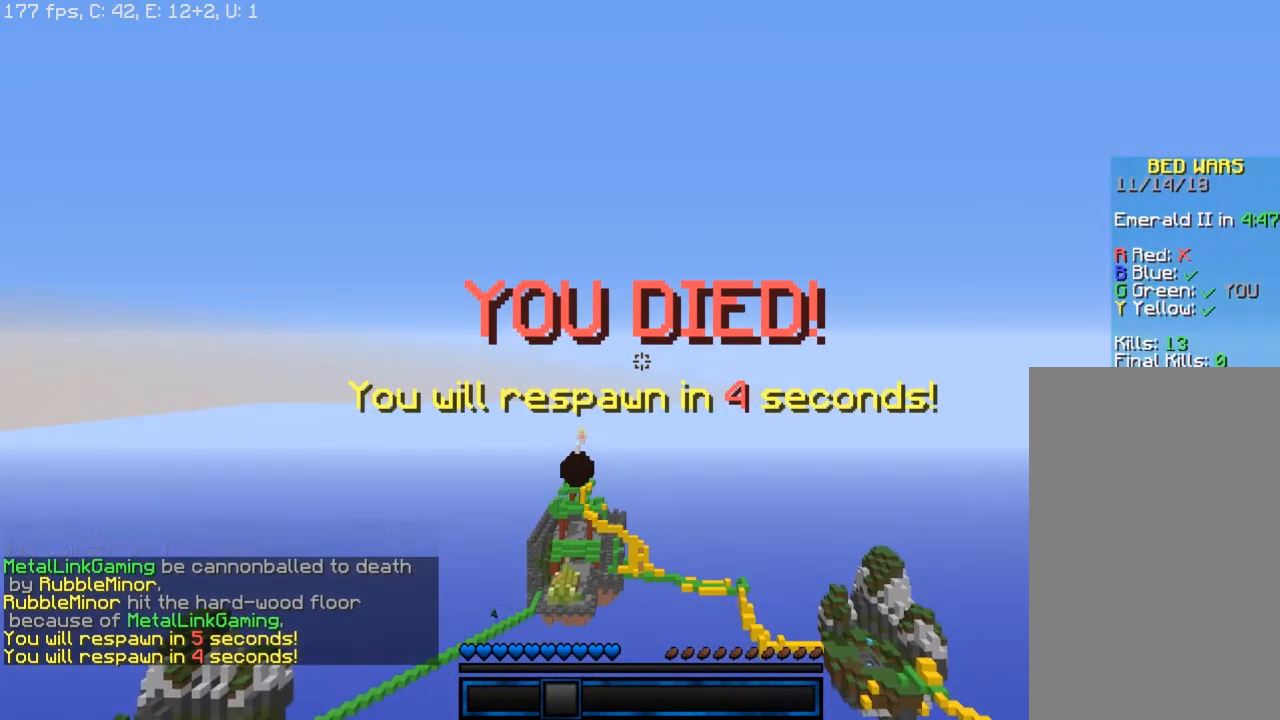
{"keys": [], "mouse": [], "events": []}
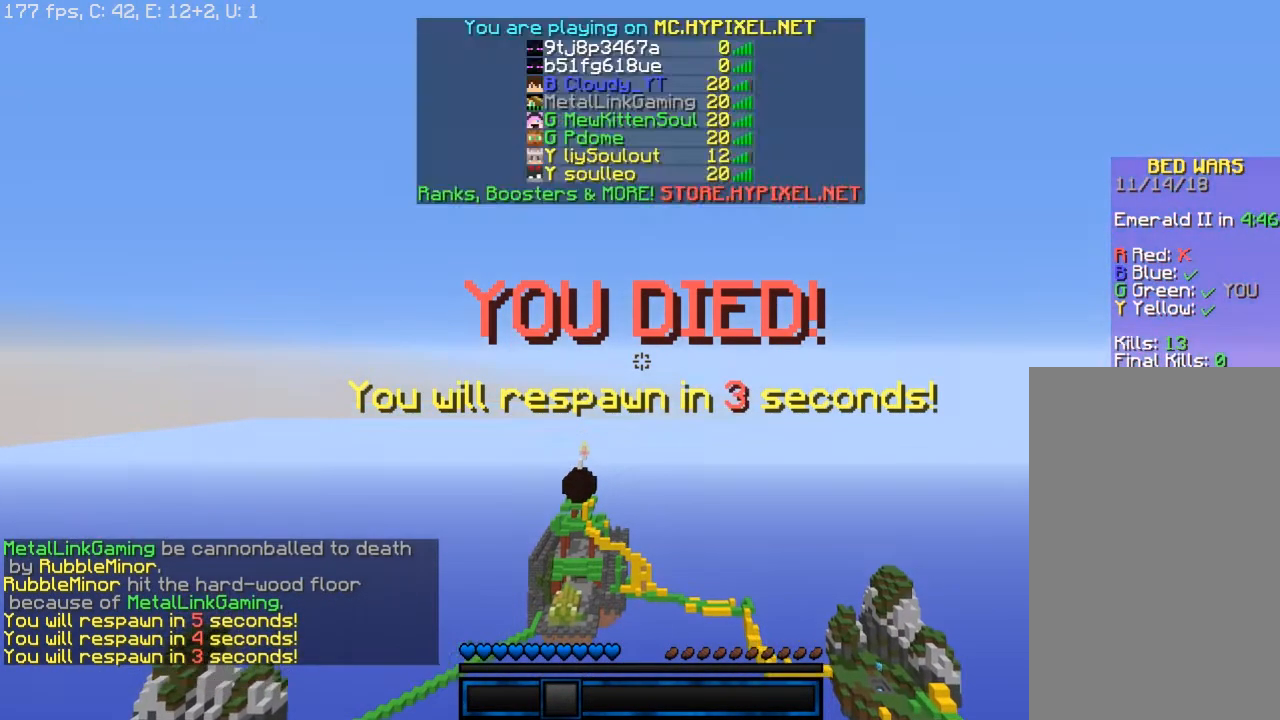
{"keys": ["space", "w"], "mouse": [], "events": [[117, "space", "down"], [133, "w", "down"]]}
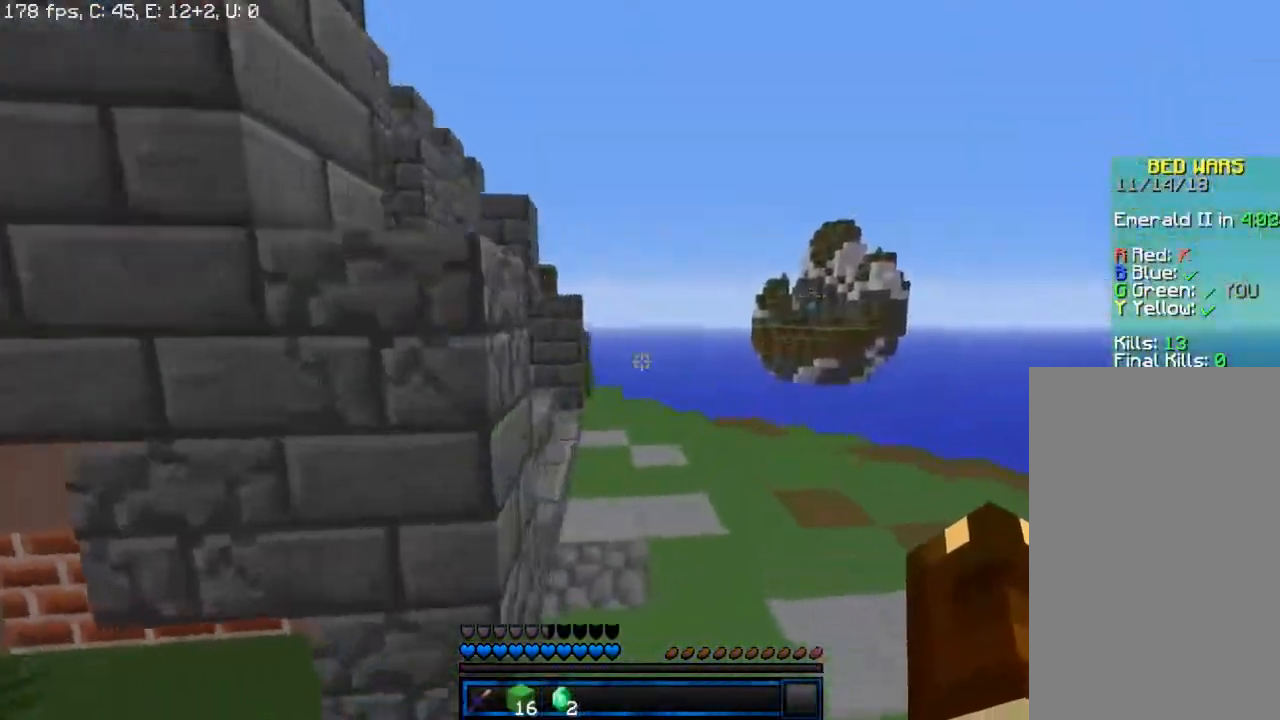
{"keys": ["d", "w"], "mouse": [], "events": [[17, "space", "up"], [250, "d", "down"]]}
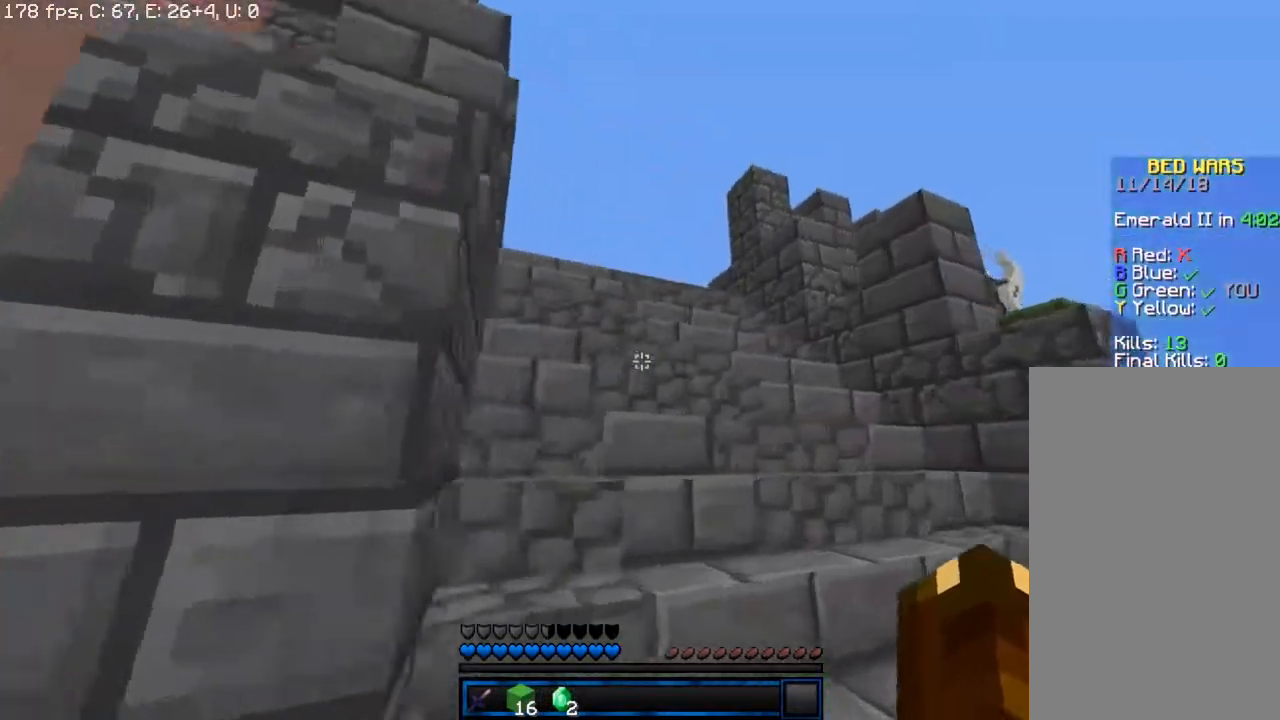
{"keys": ["w"], "mouse": [], "events": [[183, "d", "up"]]}
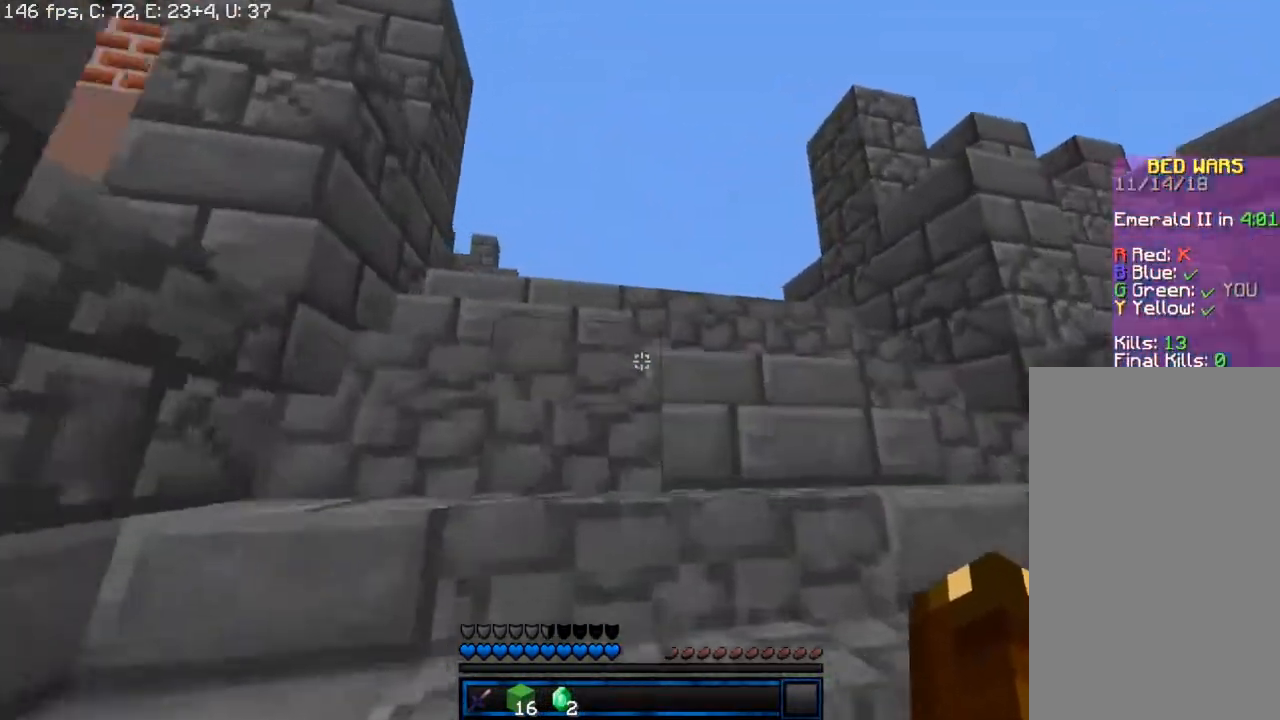
{"keys": ["w"], "mouse": [], "events": []}
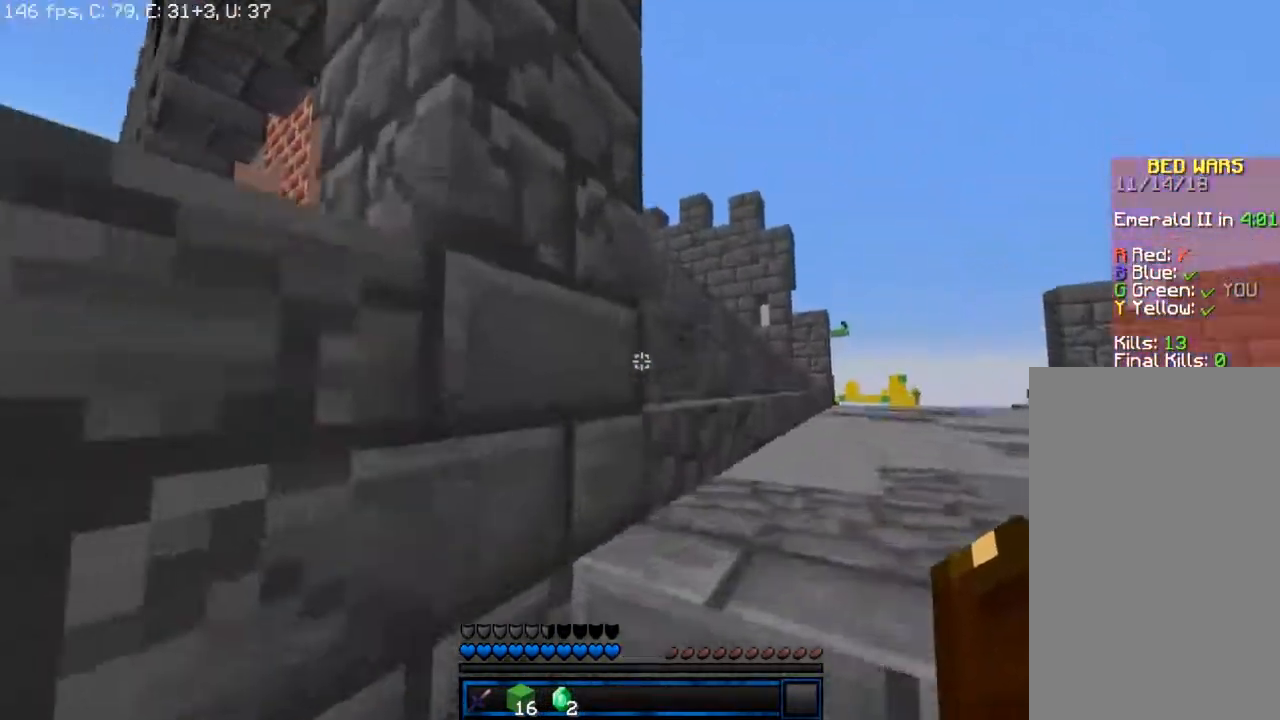
{"keys": ["w"], "mouse": [], "events": [[17, "d", "down"], [433, "d", "up"]]}
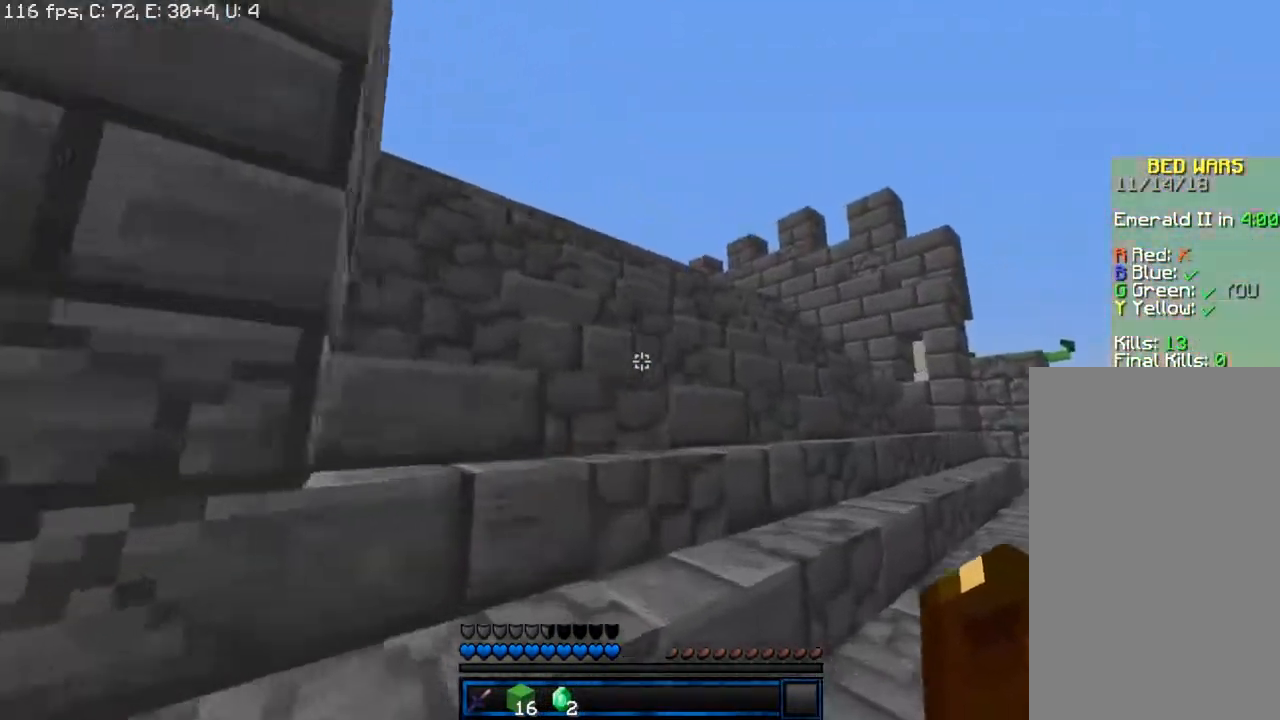
{"keys": ["a", "w"], "mouse": [], "events": [[467, "a", "down"]]}
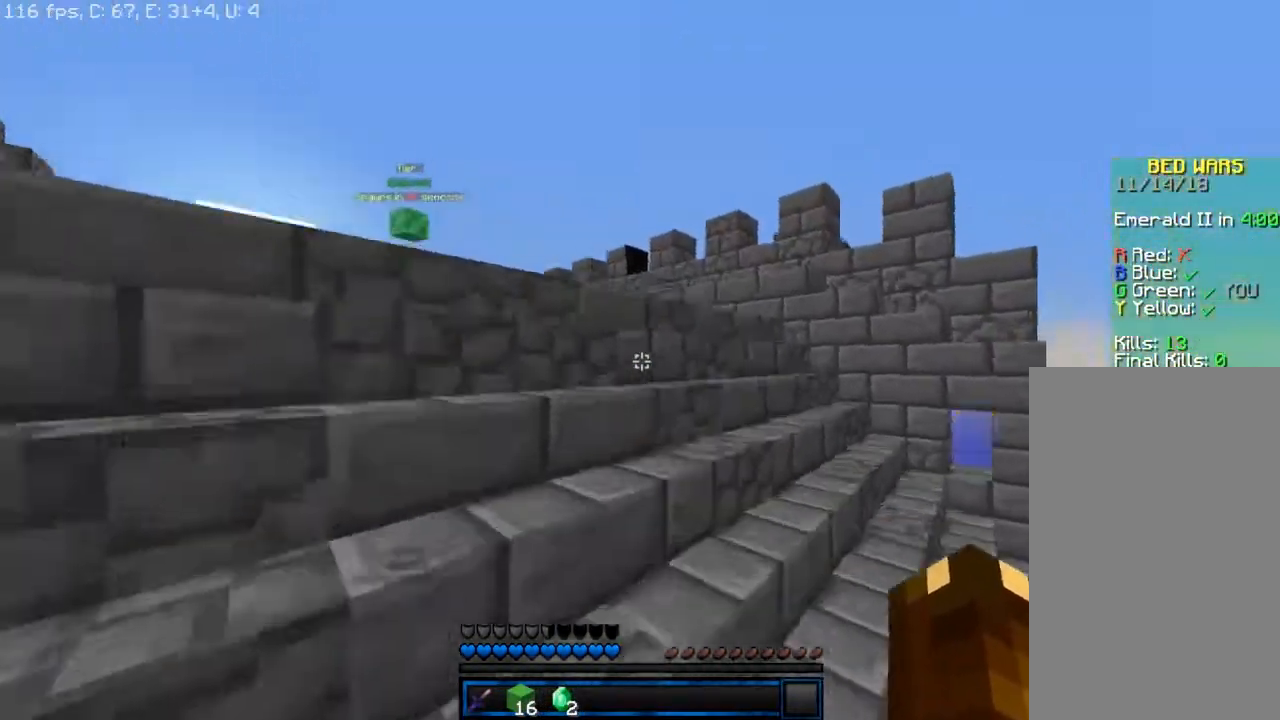
{"keys": ["w"], "mouse": [], "events": [[383, "a", "up"]]}
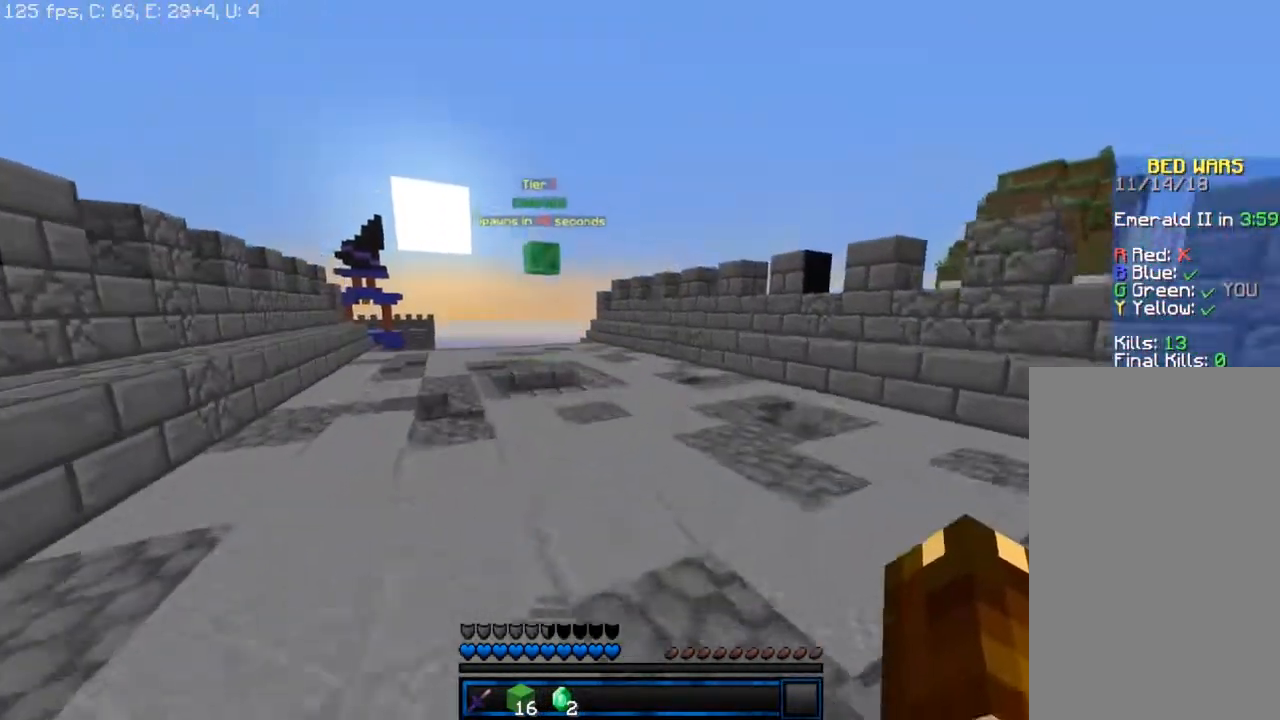
{"keys": ["space", "w"], "mouse": [], "events": [[283, "space", "down"]]}
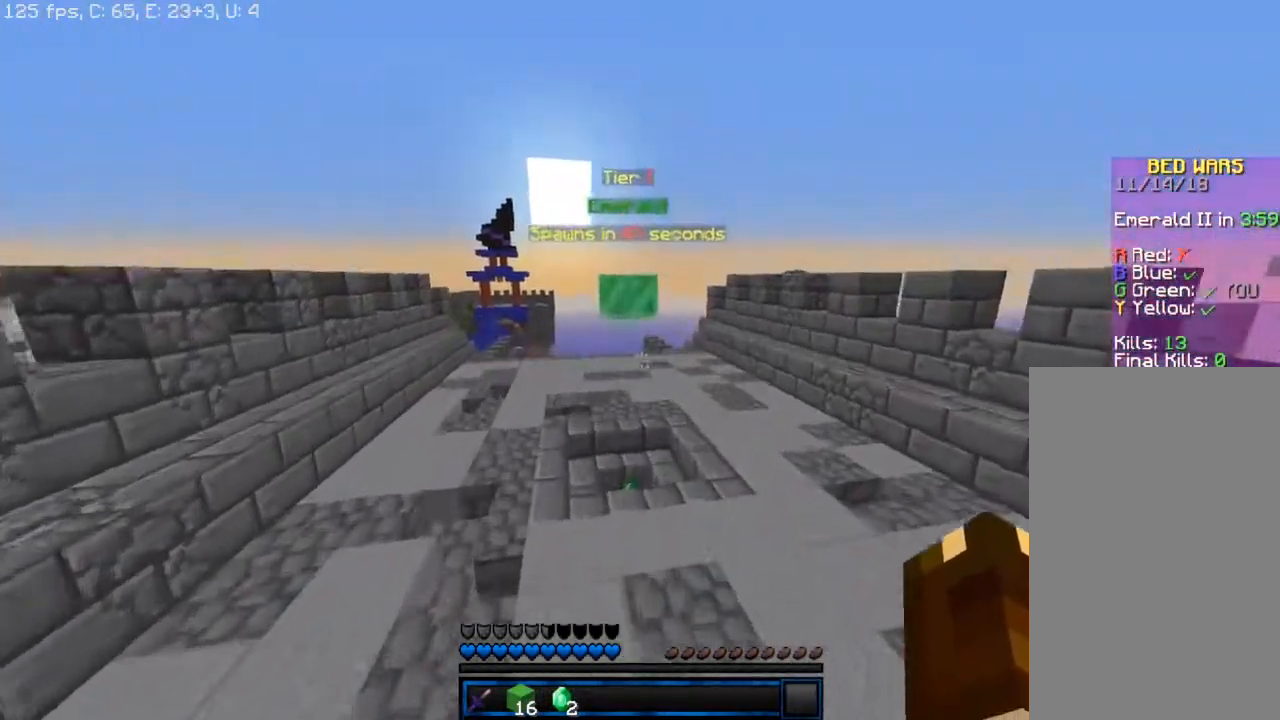
{"keys": ["w"], "mouse": [], "events": [[183, "space", "up"]]}
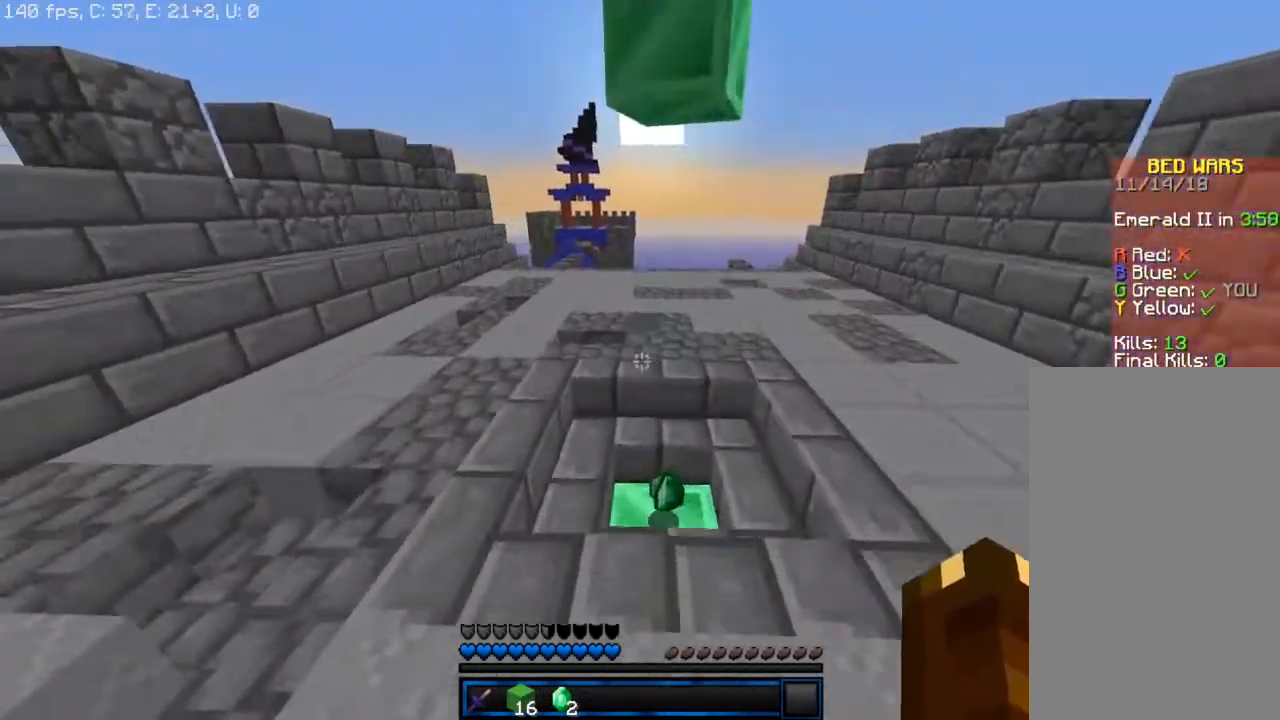
{"keys": ["w"], "mouse": [], "events": []}
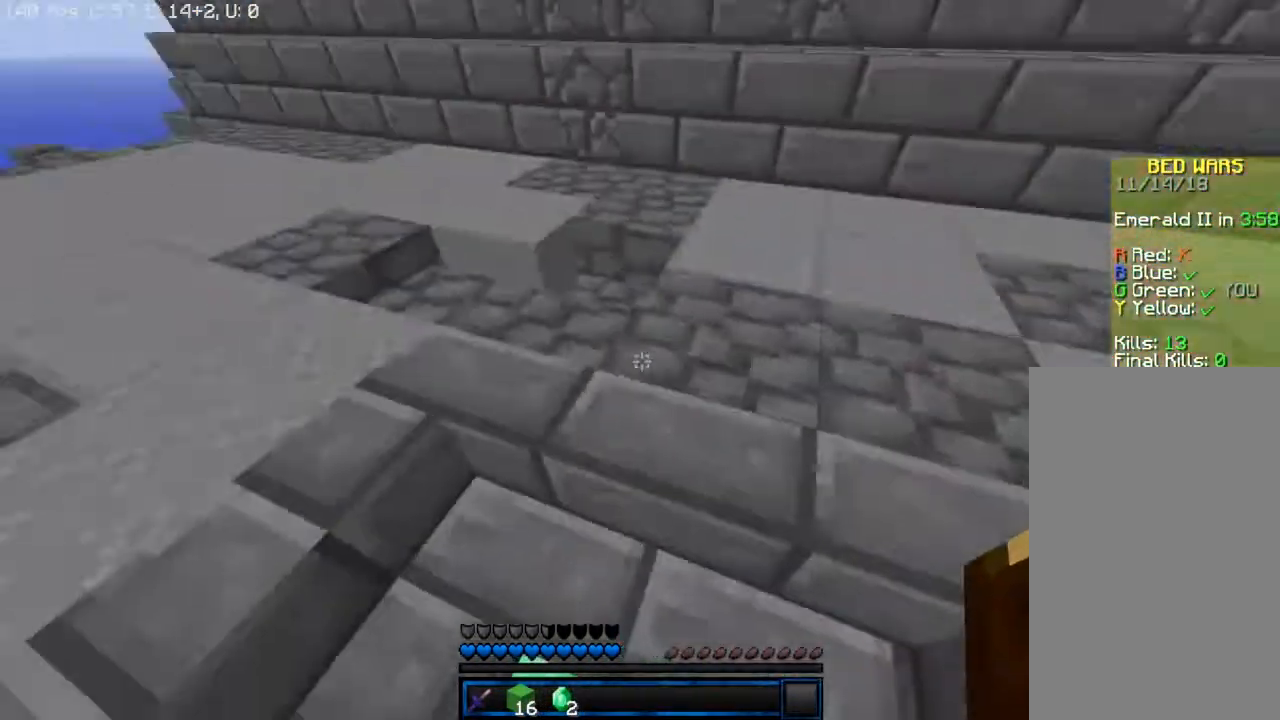
{"keys": ["space", "w"], "mouse": [], "events": [[317, "space", "down"]]}
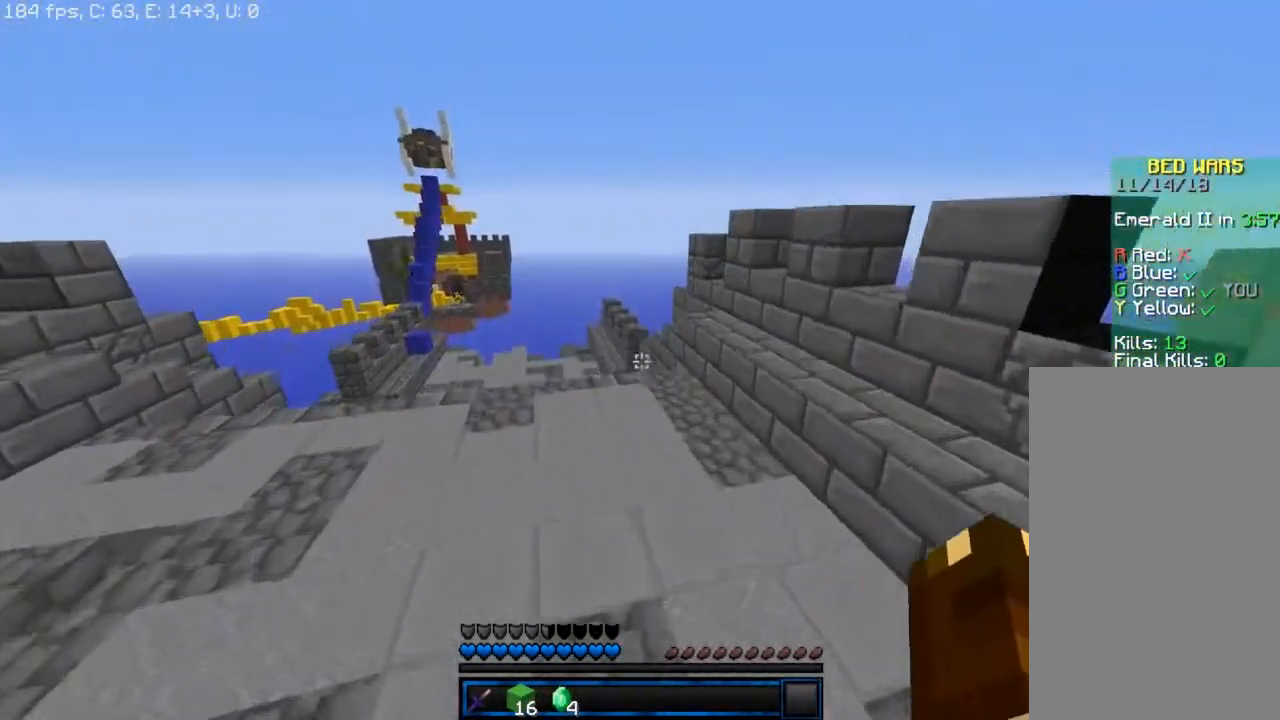
{"keys": [], "mouse": []}
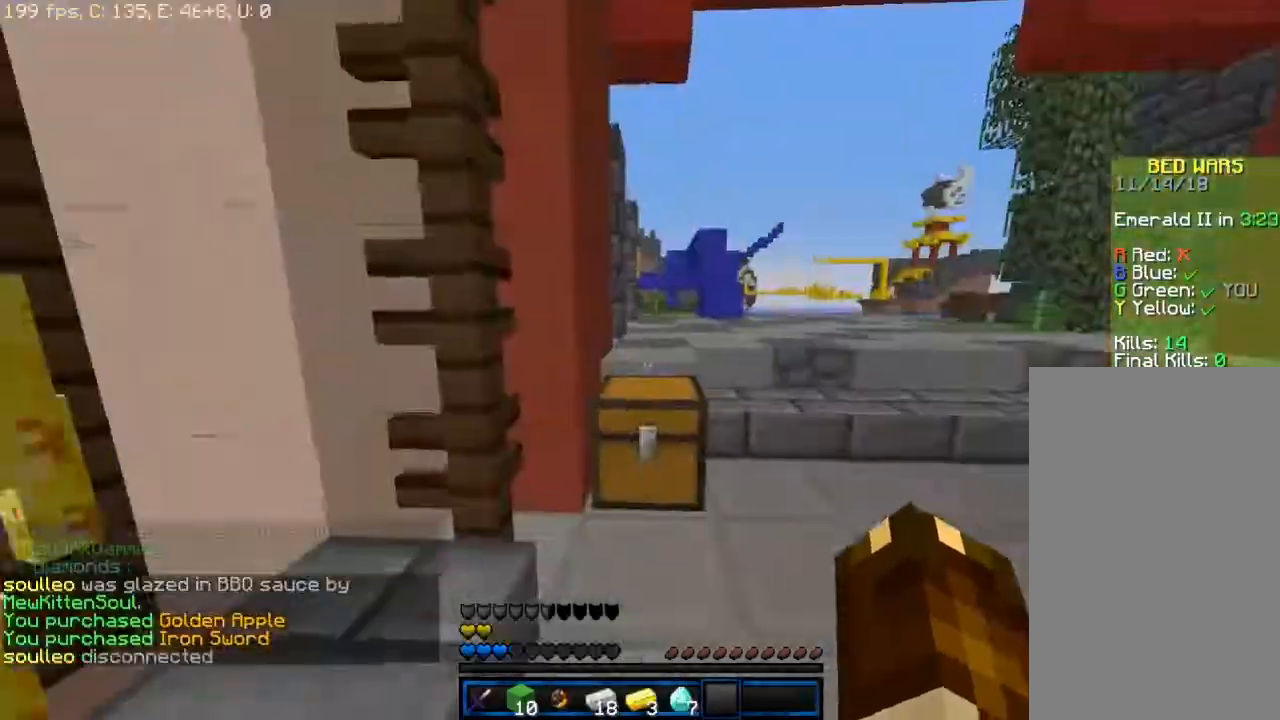
{"keys": [], "mouse": [], "events": [[333, "mouse_right", "down"], [500, "mouse_right", "up"]]}